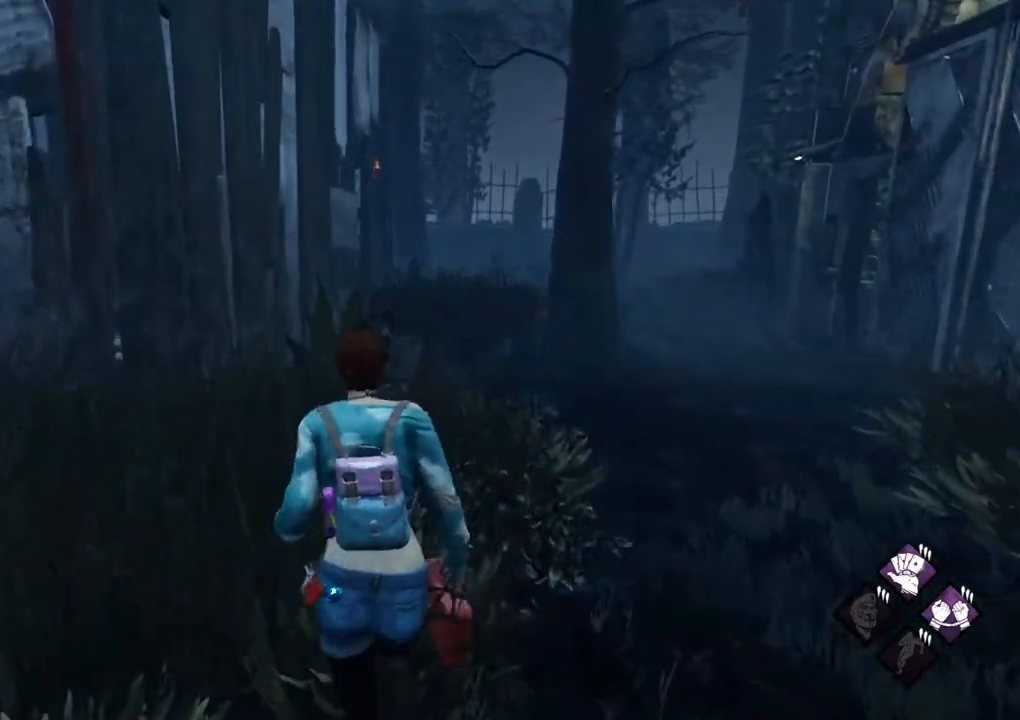
Gameplay with keyboard and mouse; each line is a JSON object with the keys and mouse buttons held at the frame after it. "events" lists presses ("down") and releases ("up") of "1", "2", "3", "4", "5", "a", "alt", "c", "caps_lock", "ctrl", "d", "e", "f", "g", "q", "r", "s", "shift", "space", "t", "tab", "v", "w", "x", "z", "mouse_left", "mouse_wheel" and "mouse_right" between this image and that frame as [ms after this image, input, new state], when the widget could be followed in between. "mouse_left", "mouse_wheel", "mouse_right" = the "left", "wheel", "right" buttons of the "mouse" list. No other keys are recorded. "wheel" means that the mouse wheel is clicked or scrolled. "mouse_move" is the direction in which the mouse moves at that frame (one of eight, or "still"), when it could be read.
{"keys": ["shift", "w"], "mouse": [], "mouse_move": "up", "events": [[34, "a", "down"], [184, "w", "up"], [267, "s", "down"], [367, "a", "up"], [367, "d", "down"], [367, "s", "up"], [450, "w", "down"], [500, "d", "up"]]}
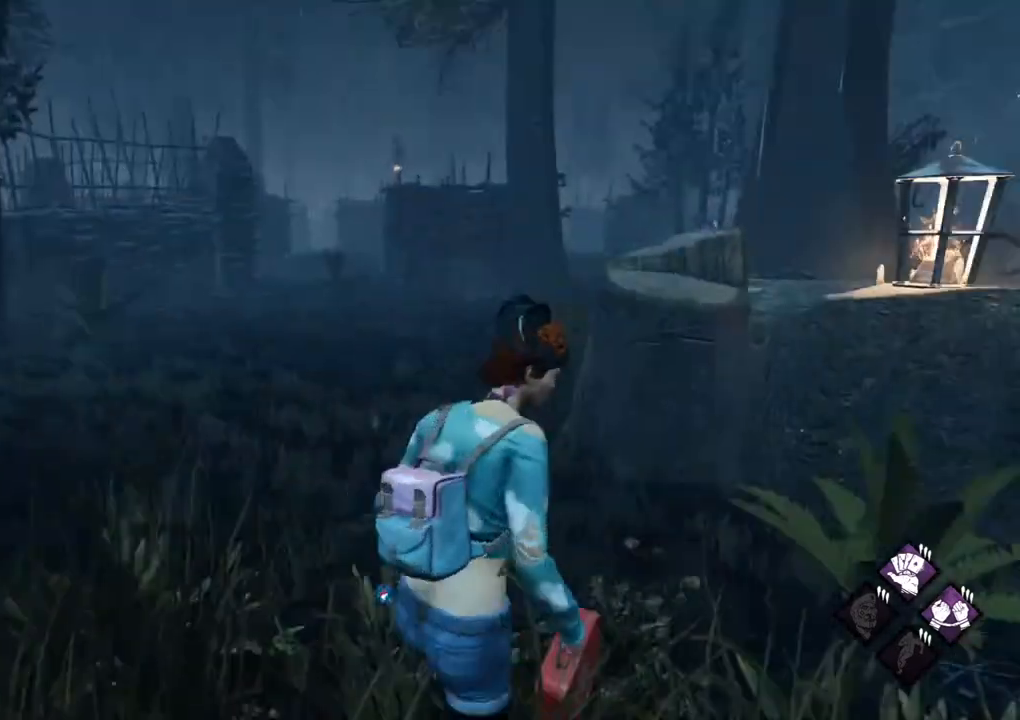
{"keys": ["shift", "w"], "mouse": [], "mouse_move": "still", "events": []}
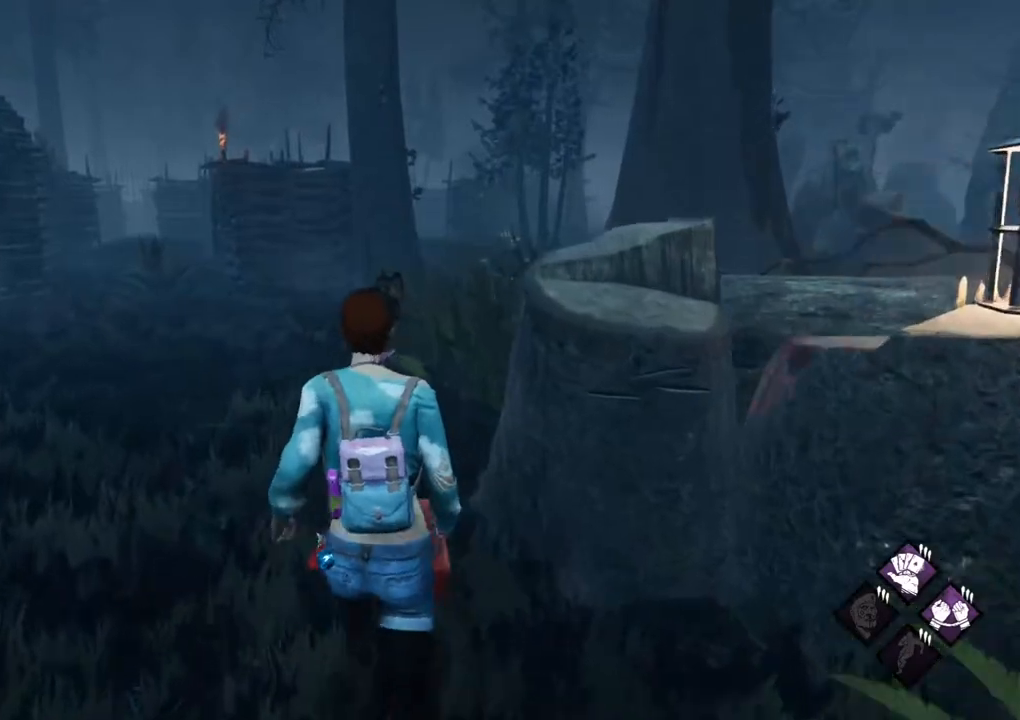
{"keys": ["shift", "w"], "mouse": [], "mouse_move": "right", "events": []}
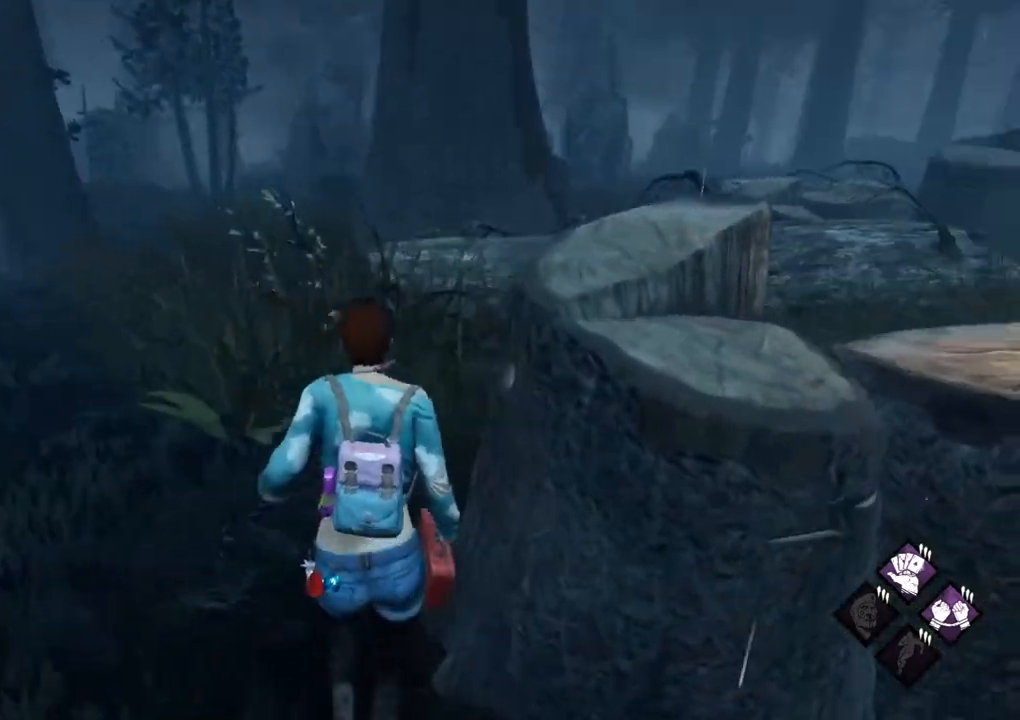
{"keys": ["a", "shift", "w"], "mouse": [], "mouse_move": "still", "events": [[84, "a", "down"], [184, "w", "up"], [317, "w", "down"]]}
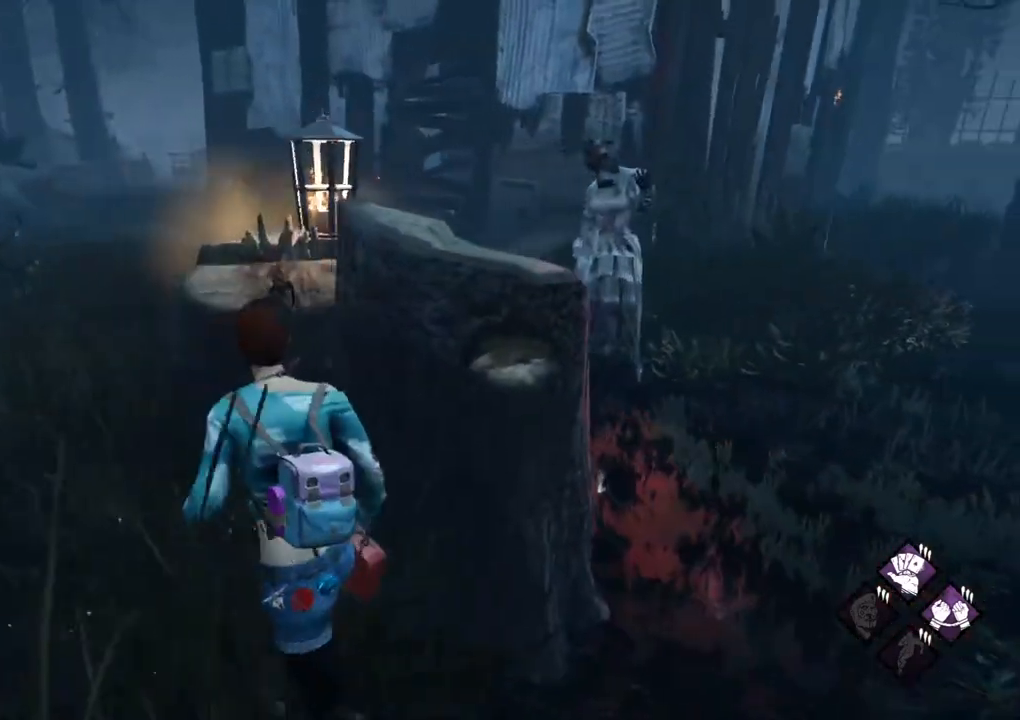
{"keys": ["a", "shift"], "mouse": [], "mouse_move": "still", "events": [[384, "w", "up"]]}
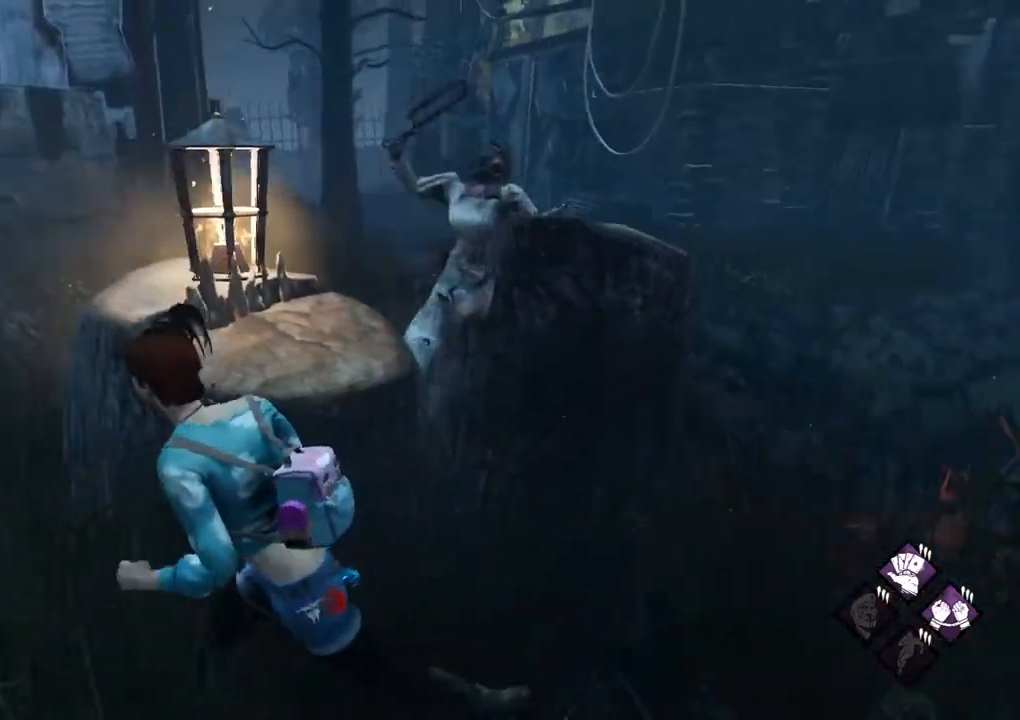
{"keys": ["a", "s", "shift"], "mouse": [], "events": [[300, "s", "down"]]}
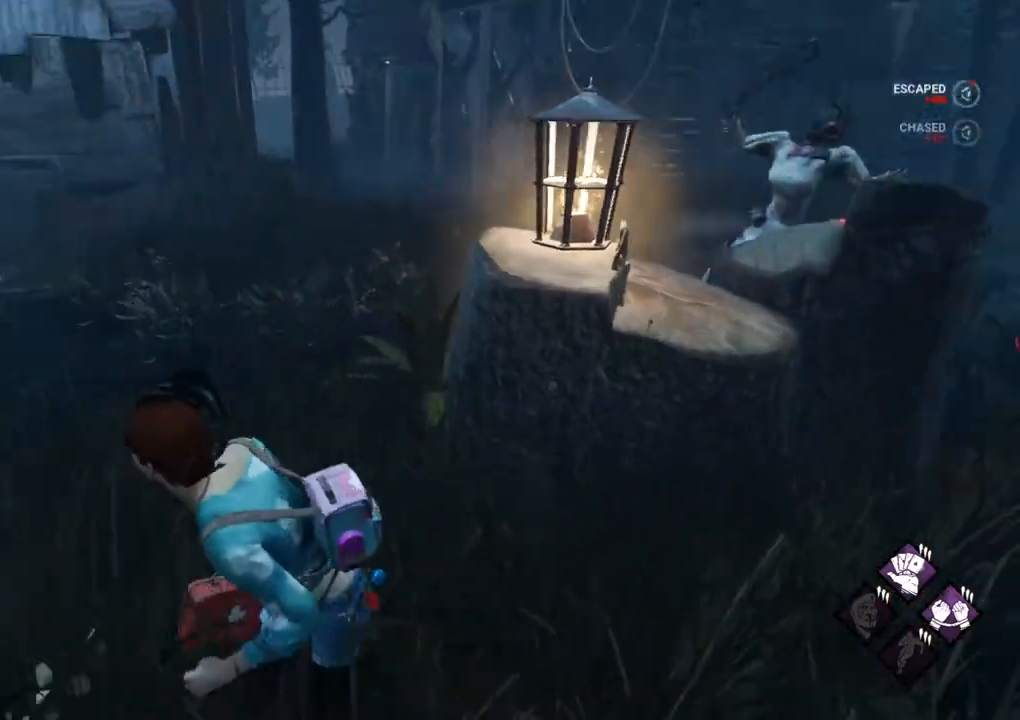
{"keys": ["shift", "w"], "mouse": [], "mouse_move": "right", "events": [[34, "s", "up"], [134, "w", "down"], [234, "a", "up"]]}
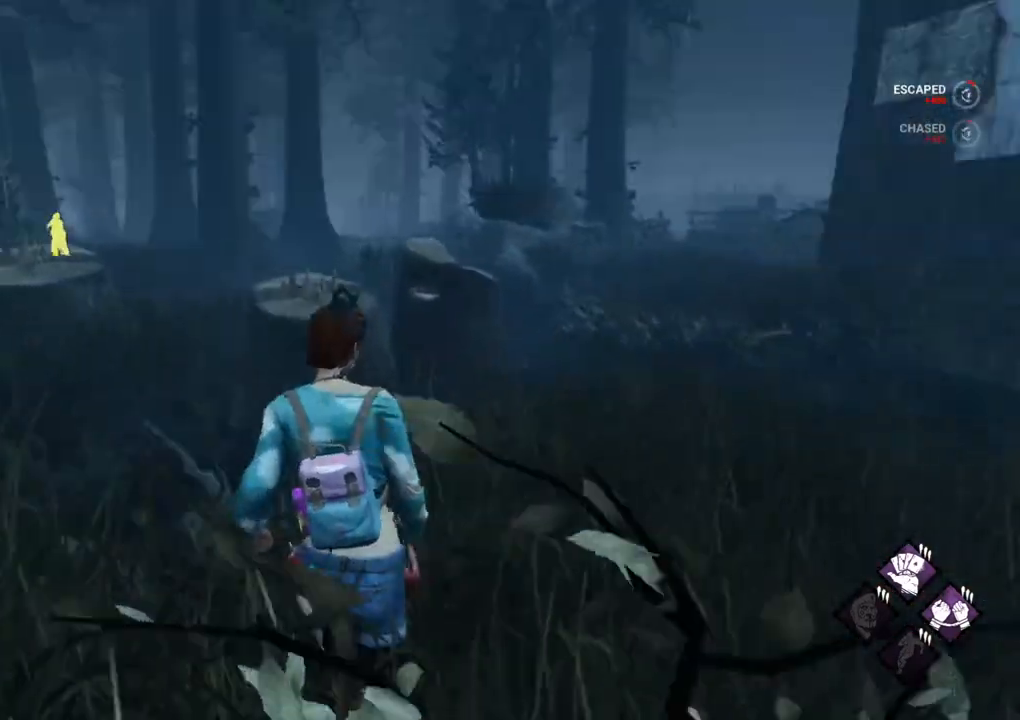
{"keys": ["shift", "w"], "mouse": [], "mouse_move": "still", "events": [[50, "d", "down"], [100, "d", "up"]]}
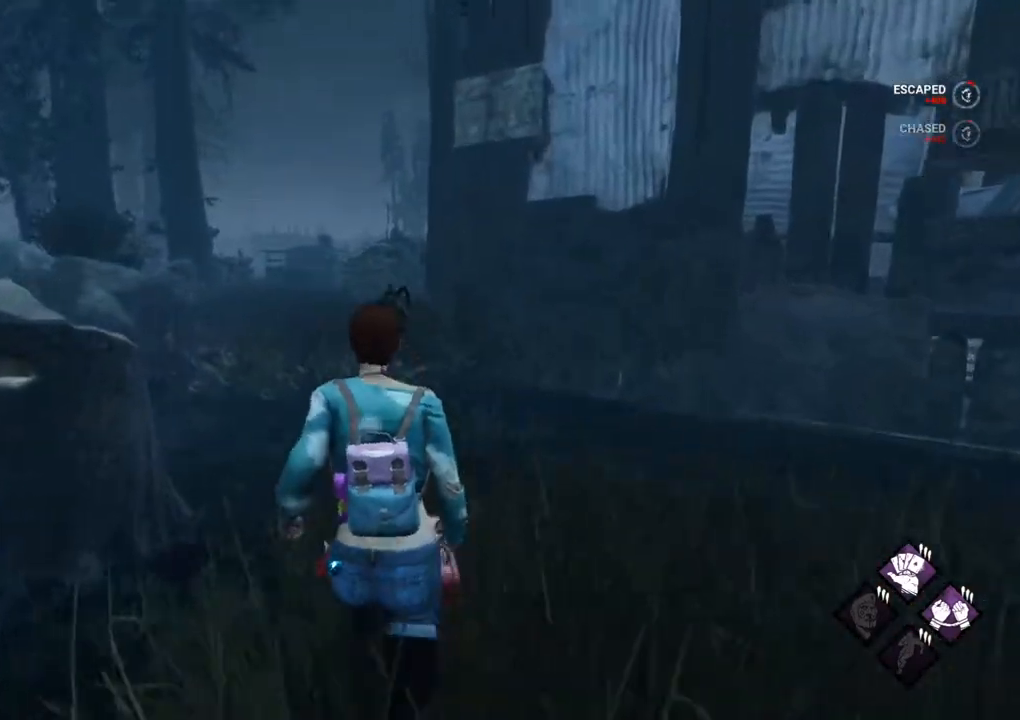
{"keys": ["shift", "w"], "mouse": [], "mouse_move": "still", "events": []}
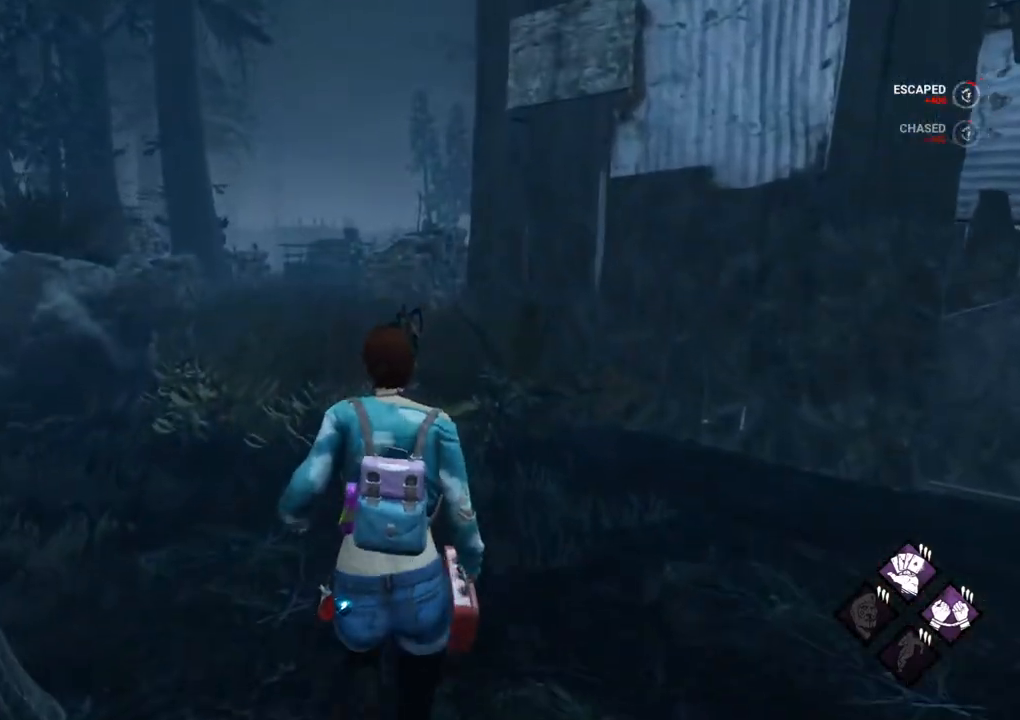
{"keys": ["shift", "w"], "mouse": [], "mouse_move": "right", "events": []}
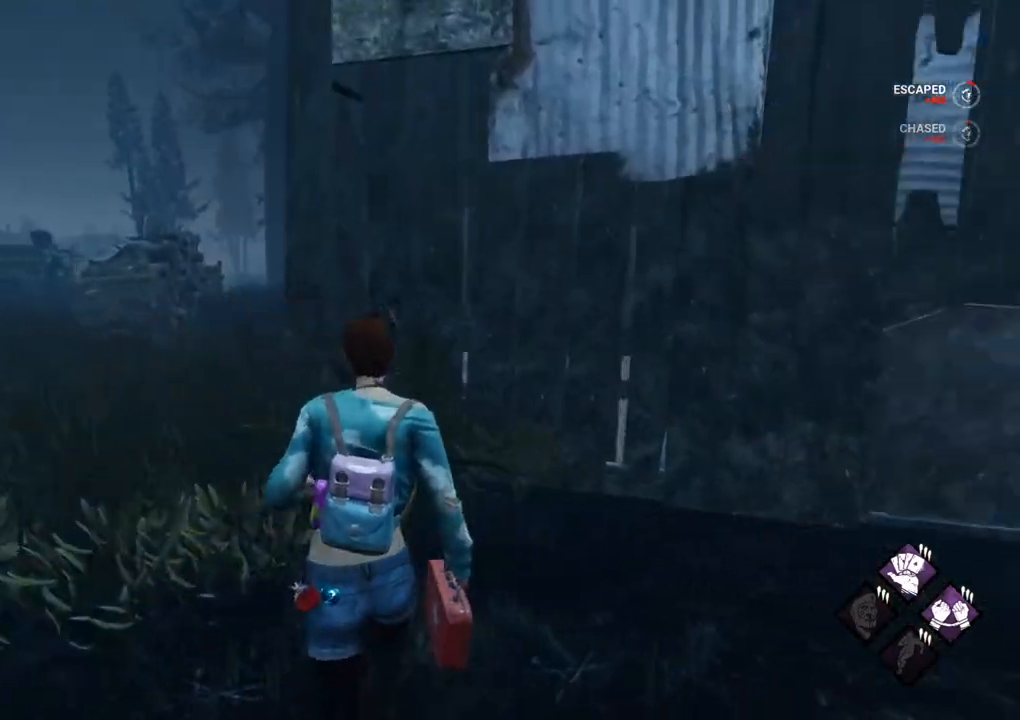
{"keys": ["a", "shift", "w"], "mouse": [], "mouse_move": "right", "events": [[17, "a", "down"]]}
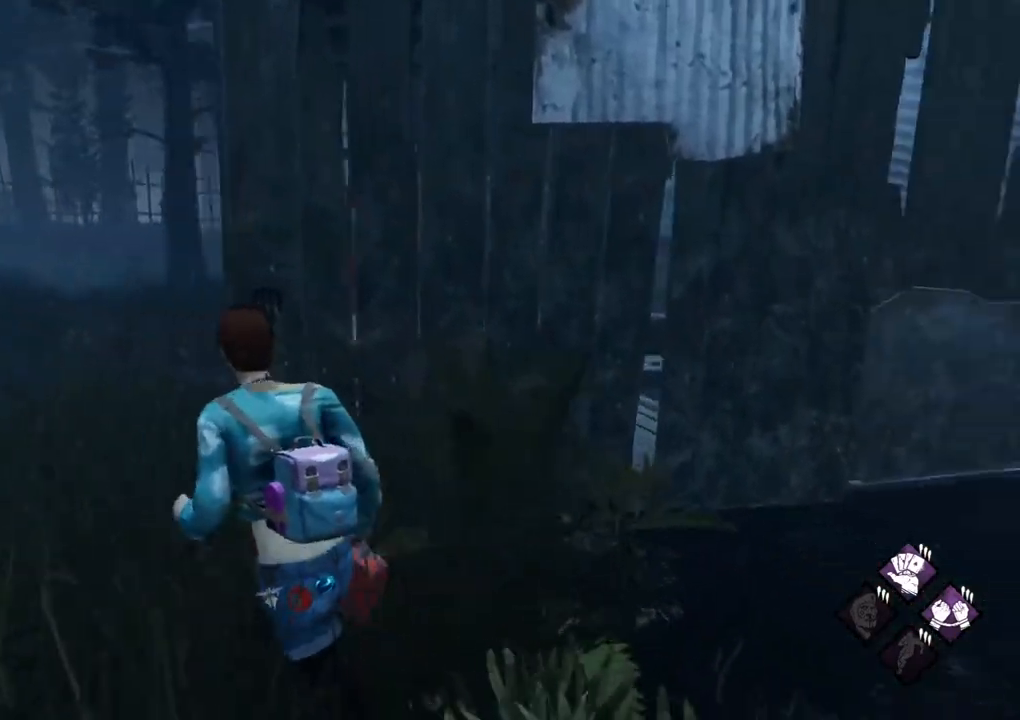
{"keys": ["a", "shift"], "mouse": [], "mouse_move": "still", "events": [[117, "w", "up"]]}
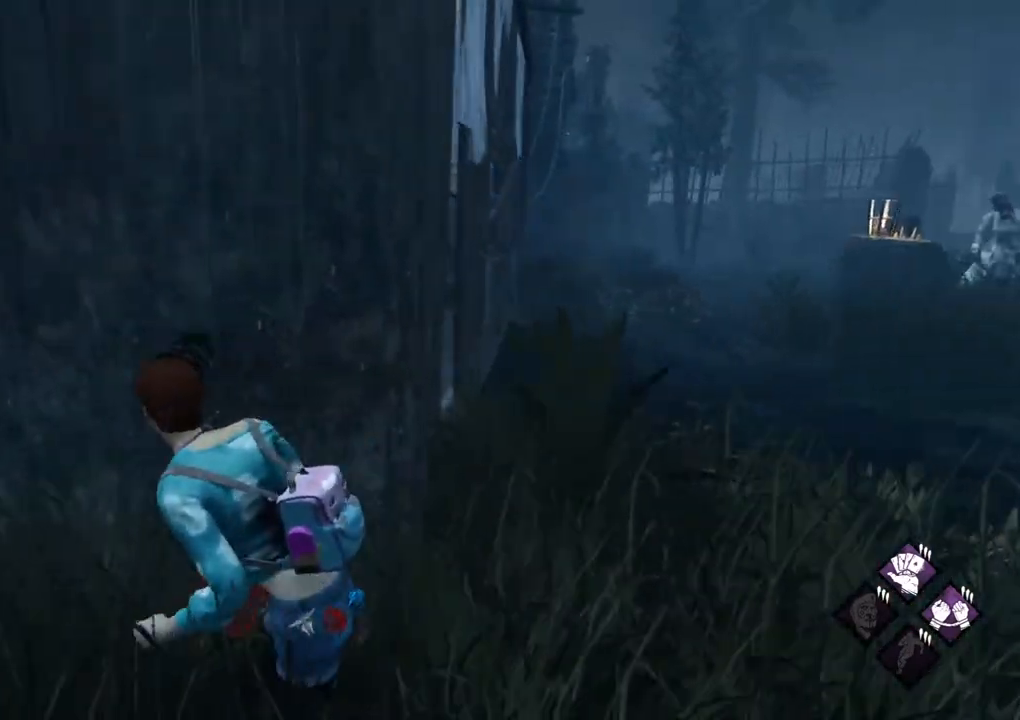
{"keys": ["shift", "w"], "mouse": [], "mouse_move": "still", "events": [[184, "w", "down"], [217, "a", "up"]]}
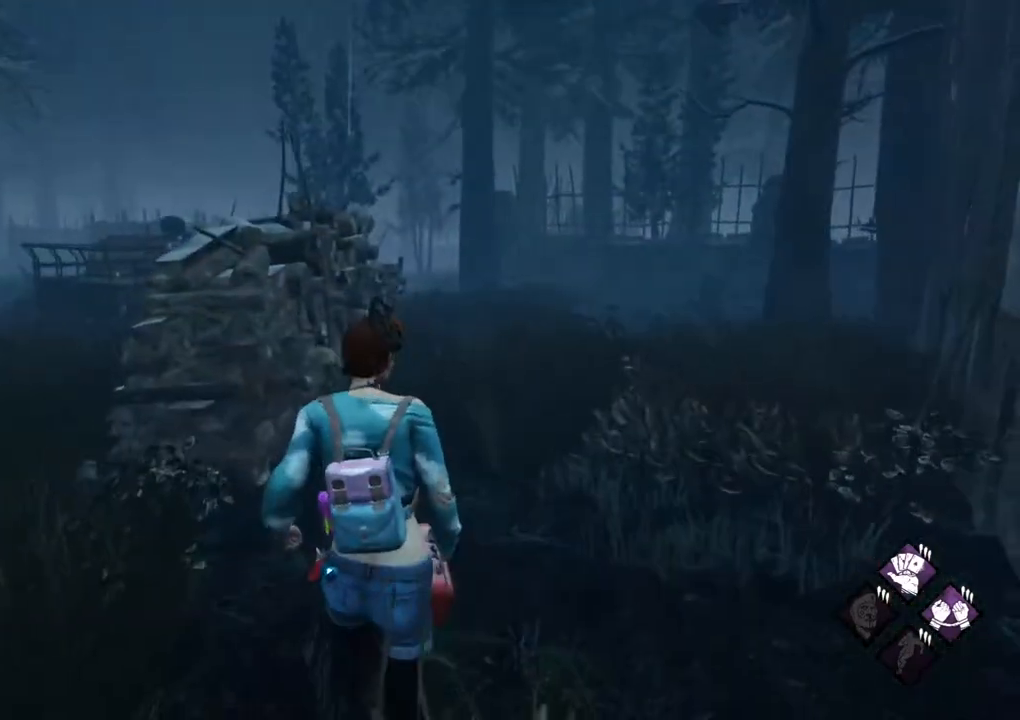
{"keys": ["shift", "w"], "mouse": [], "mouse_move": "left", "events": [[234, "d", "down"], [384, "d", "up"]]}
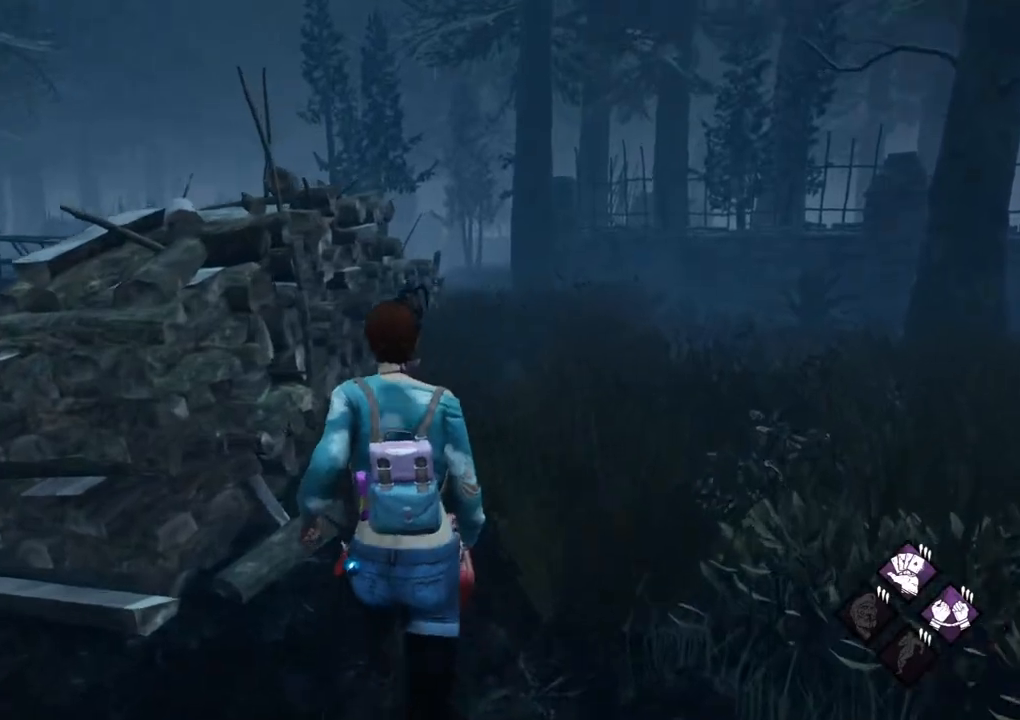
{"keys": ["d", "shift", "w"], "mouse": [], "mouse_move": "still", "events": [[17, "d", "down"]]}
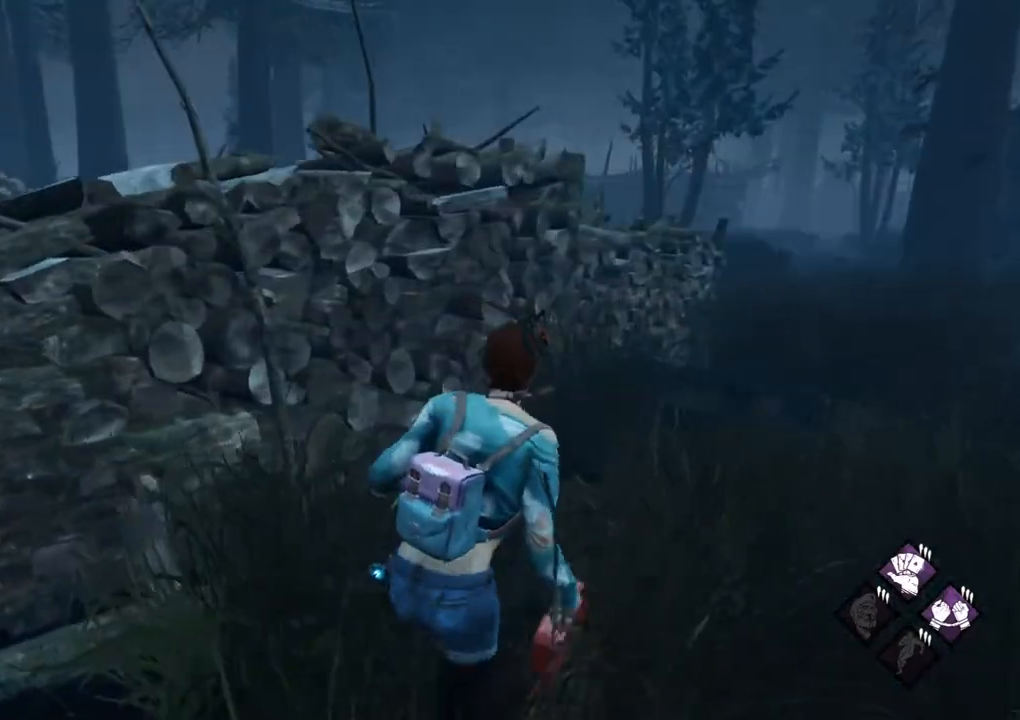
{"keys": ["d", "shift", "w"], "mouse": [], "mouse_move": "still", "events": []}
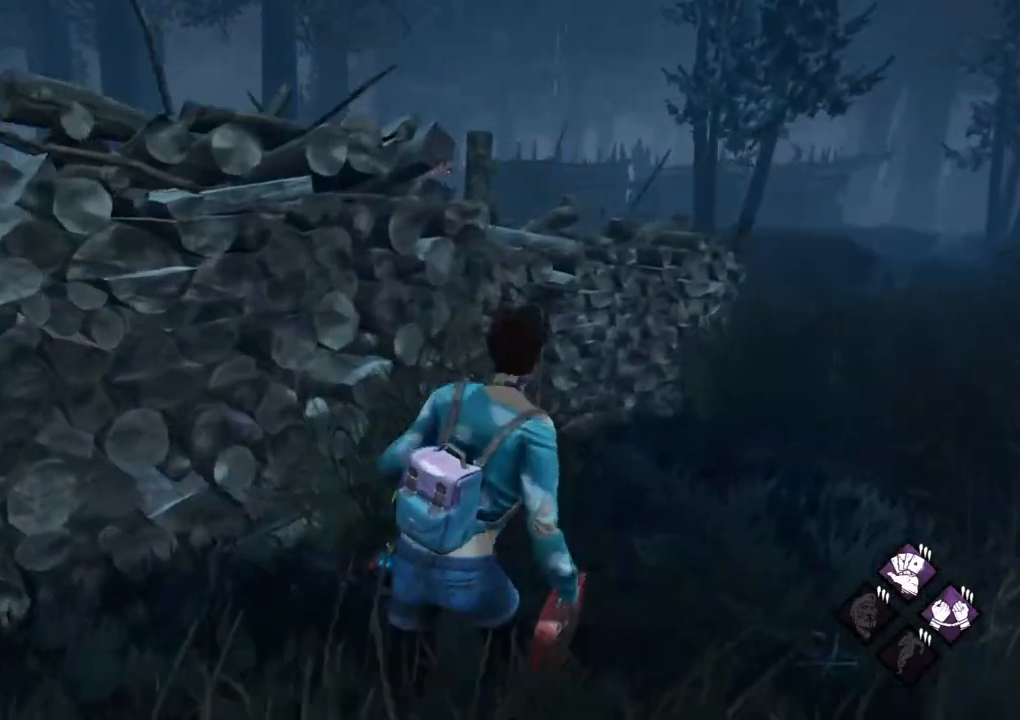
{"keys": ["d", "shift", "w"], "mouse": [], "mouse_move": "still", "events": []}
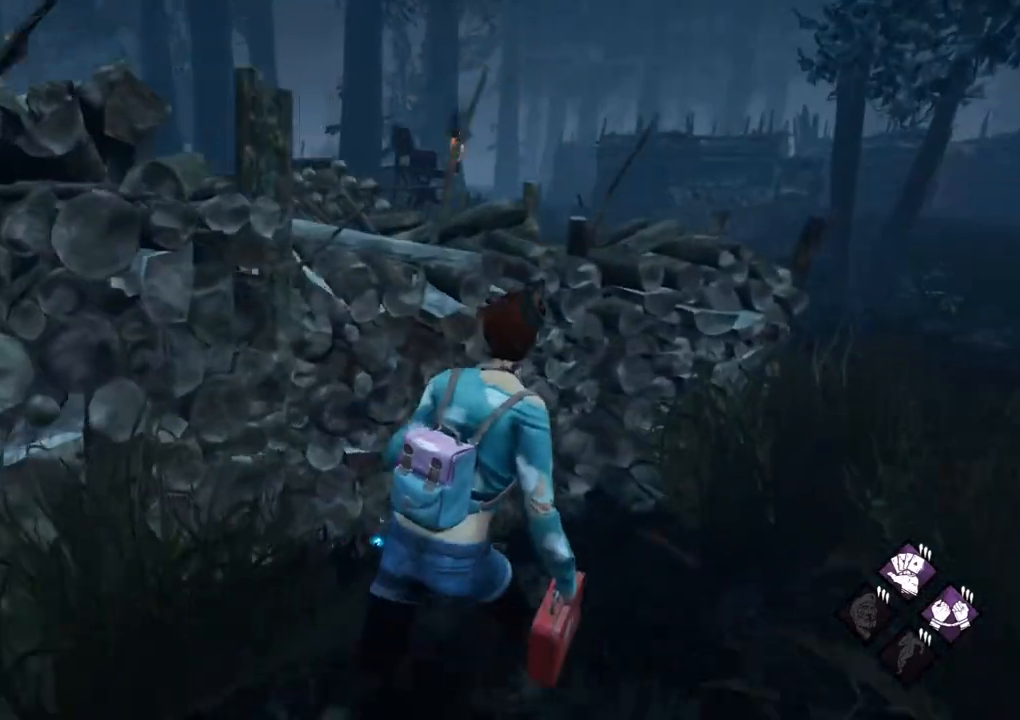
{"keys": ["d", "shift"], "mouse": [], "mouse_move": "still", "events": [[167, "w", "up"]]}
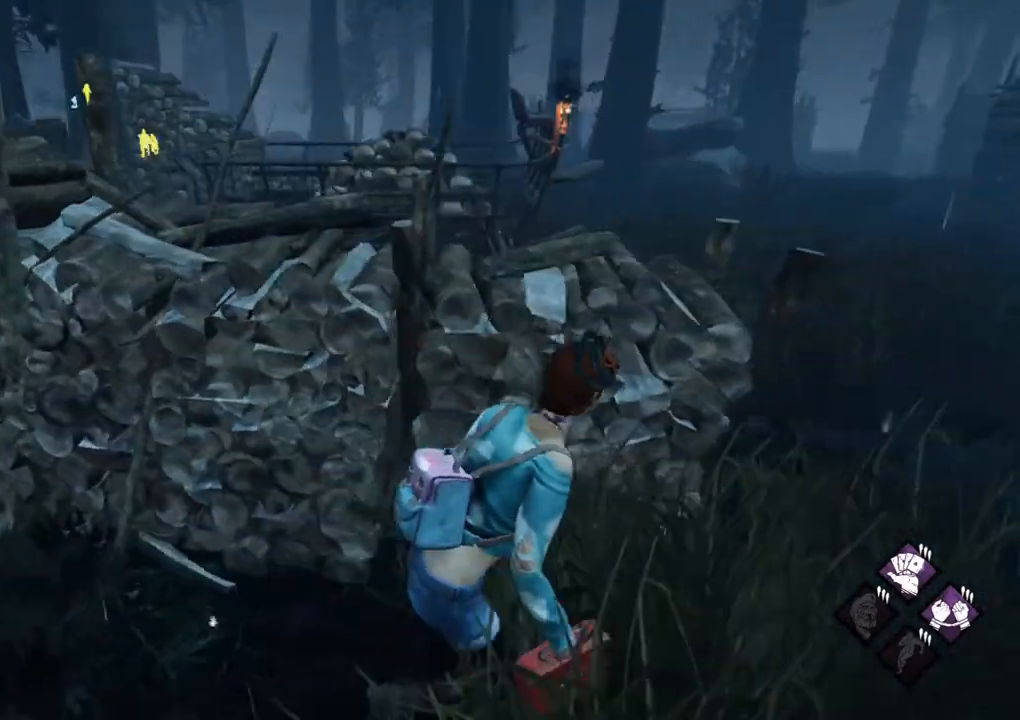
{"keys": ["d", "shift"], "mouse": [], "mouse_move": "still", "events": []}
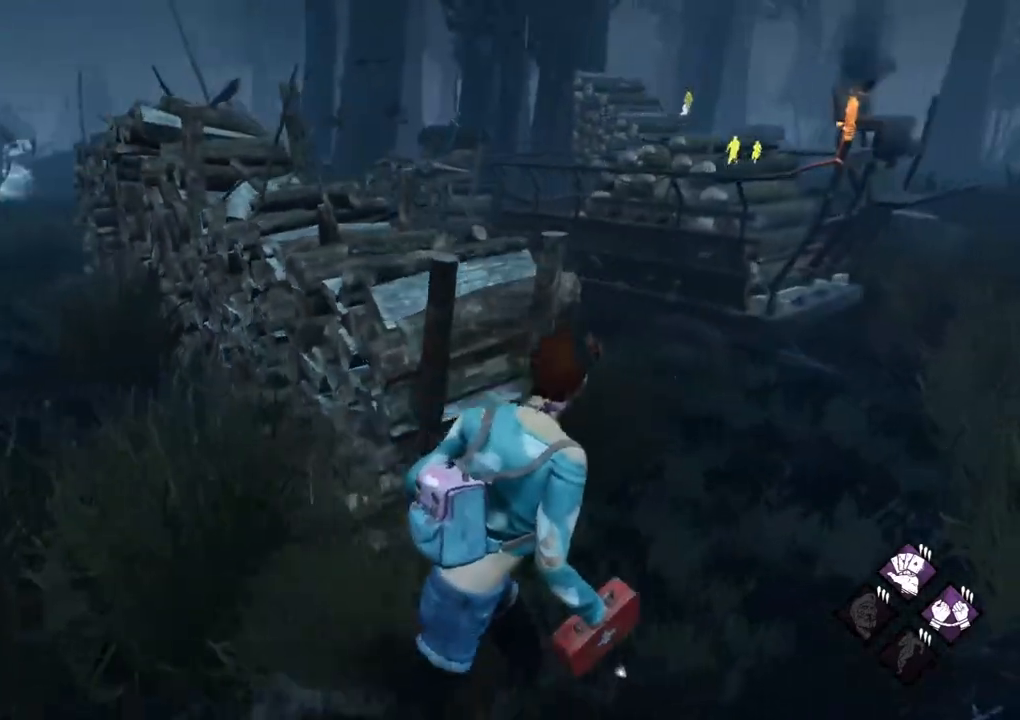
{"keys": ["d", "shift", "w"], "mouse": [], "mouse_move": "right", "events": [[100, "w", "down"]]}
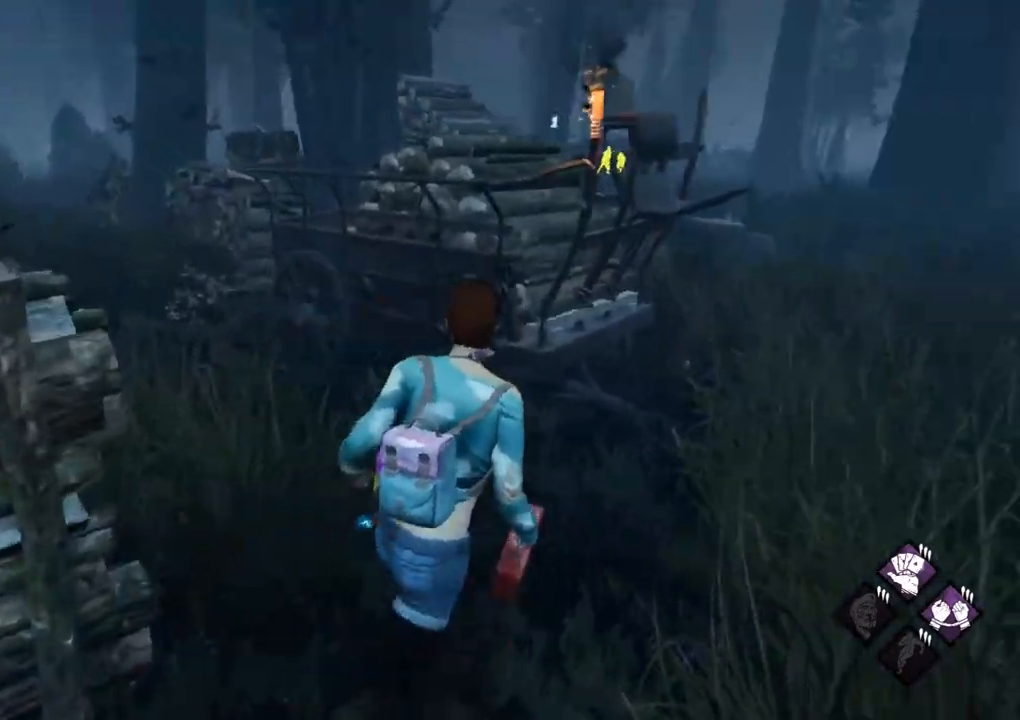
{"keys": ["d", "shift", "w"], "mouse": [], "mouse_move": "right", "events": []}
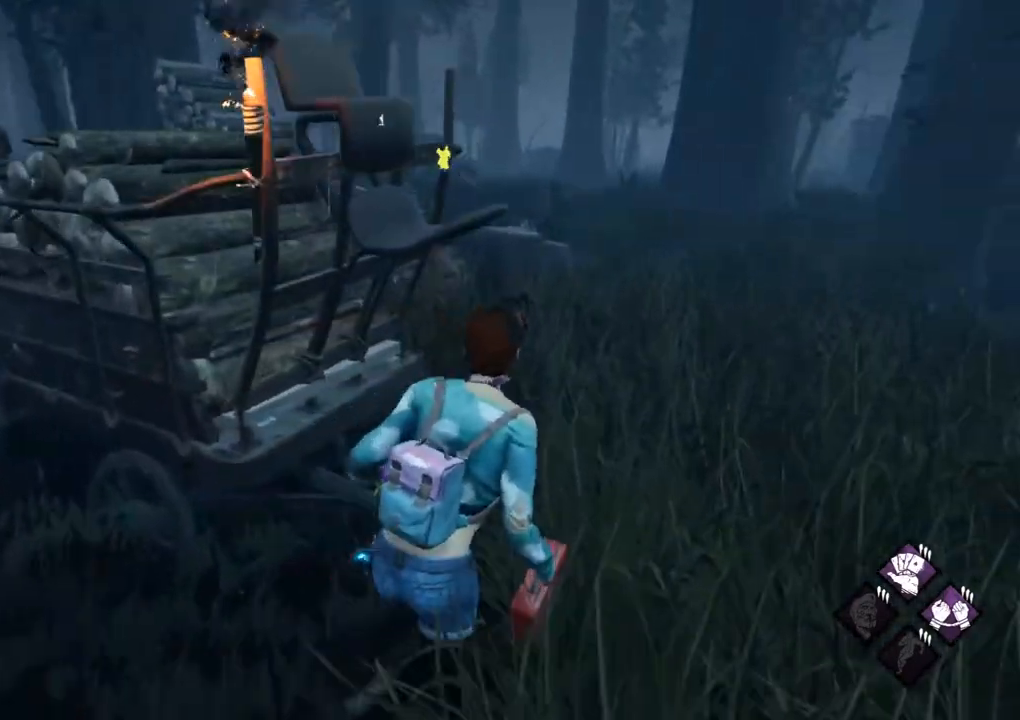
{"keys": ["d", "shift"], "mouse": [], "mouse_move": "still", "events": [[500, "w", "up"]]}
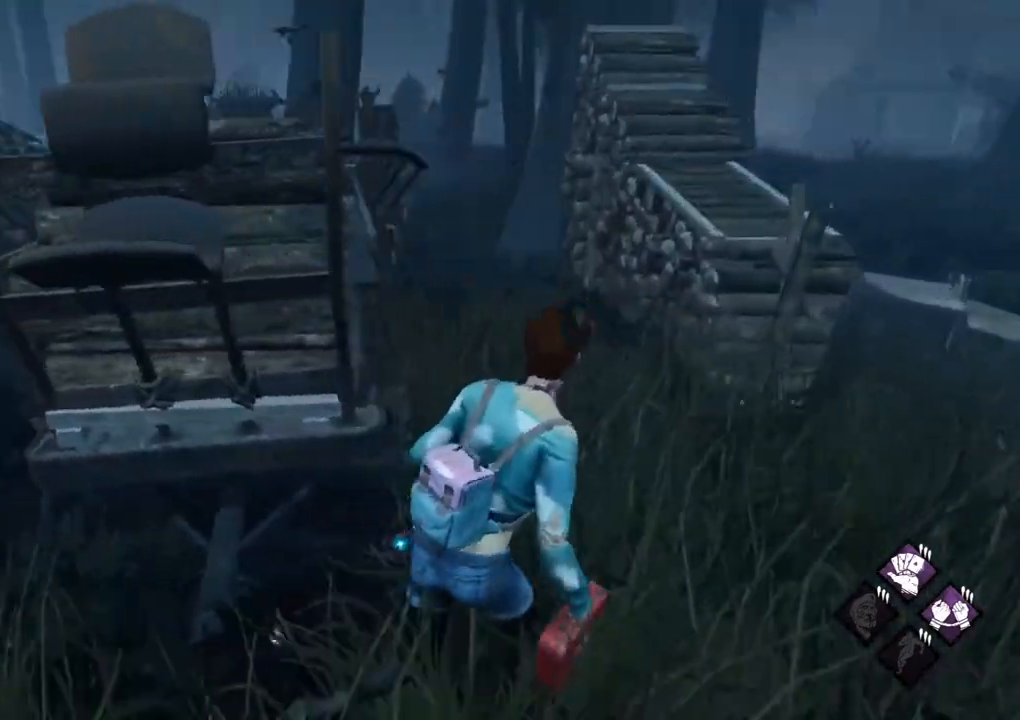
{"keys": ["d", "shift", "w"], "mouse": [], "mouse_move": "right", "events": [[150, "s", "down"], [334, "s", "up"], [434, "w", "down"]]}
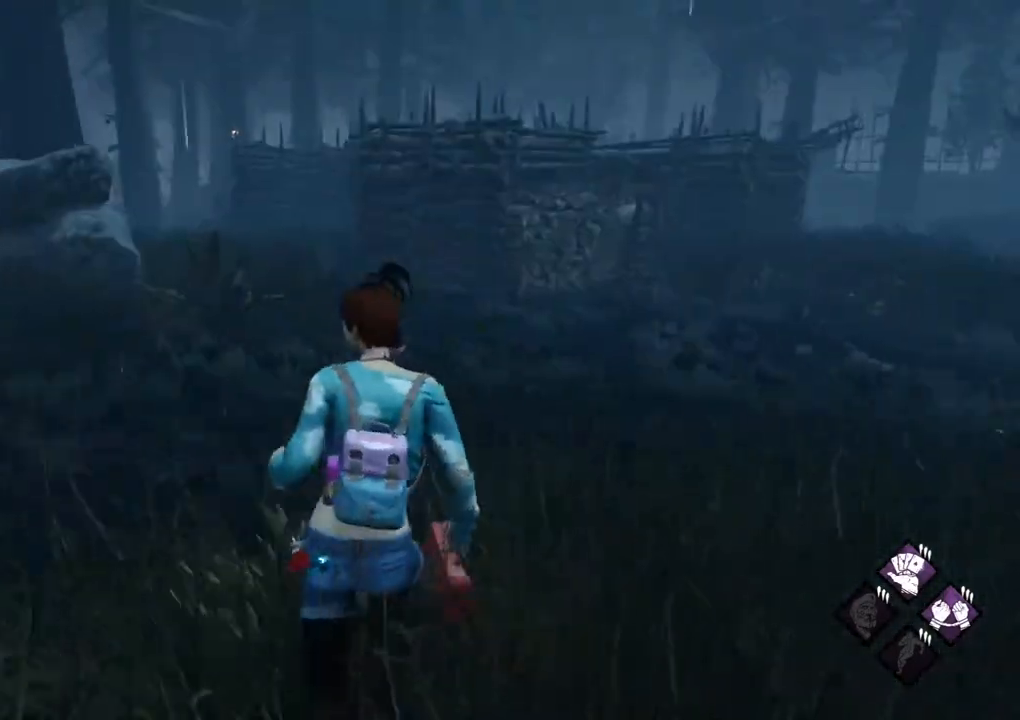
{"keys": ["a", "shift"], "mouse": [], "mouse_move": "still", "events": [[17, "d", "up"], [350, "a", "down"], [450, "w", "up"]]}
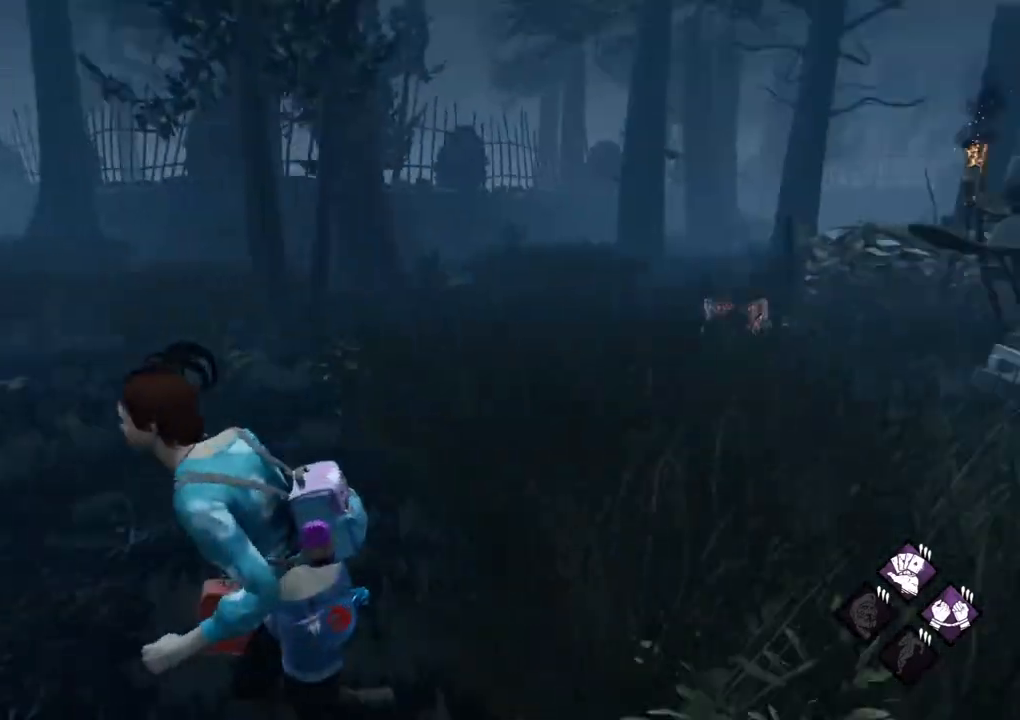
{"keys": ["a", "s", "shift"], "mouse": [], "mouse_move": "right", "events": [[167, "s", "down"]]}
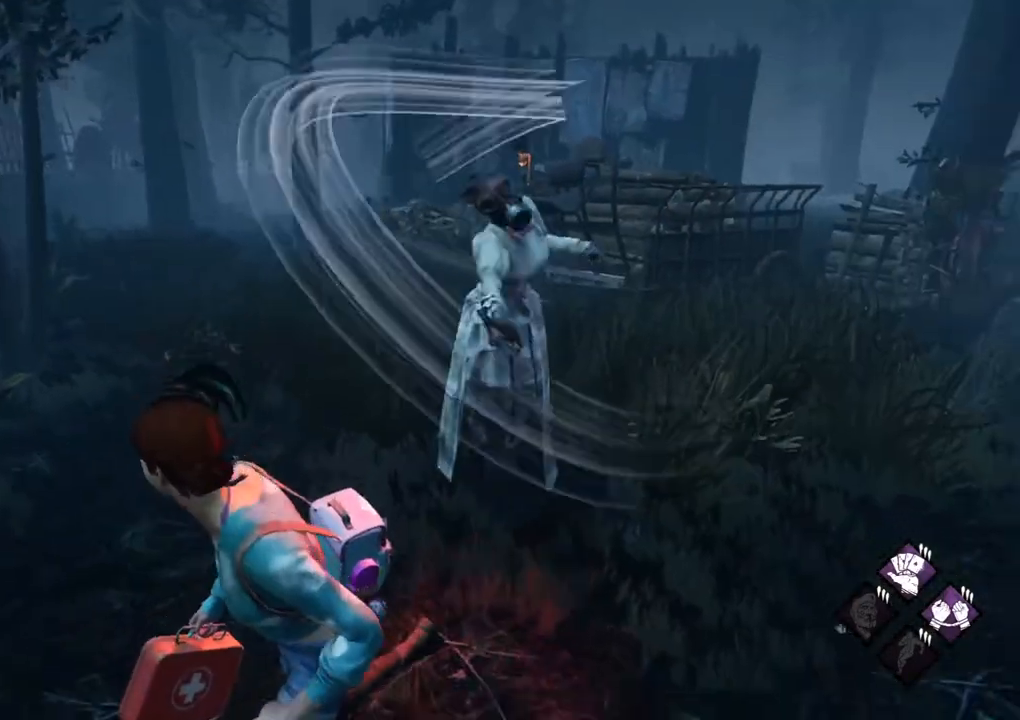
{"keys": ["a", "shift"], "mouse": [], "mouse_move": "left", "events": [[50, "a", "up"], [50, "d", "down"], [334, "a", "down"], [384, "d", "up"], [434, "s", "up"]]}
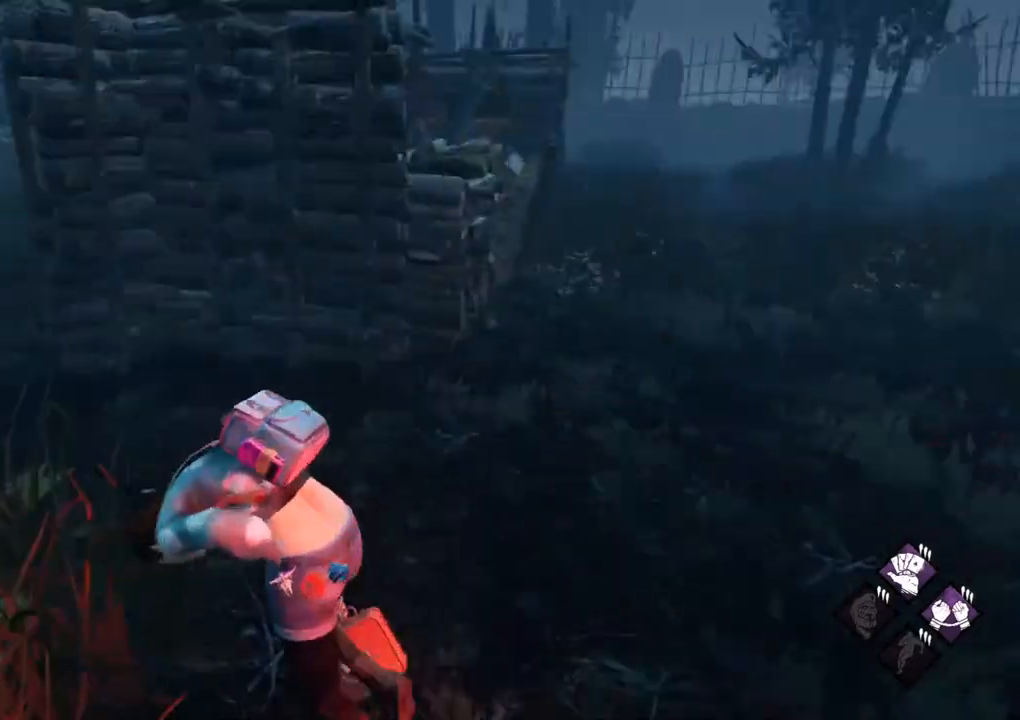
{"keys": ["shift", "w"], "mouse": [], "mouse_move": "still", "events": [[17, "w", "down"], [167, "a", "up"], [300, "a", "down"], [434, "a", "up"]]}
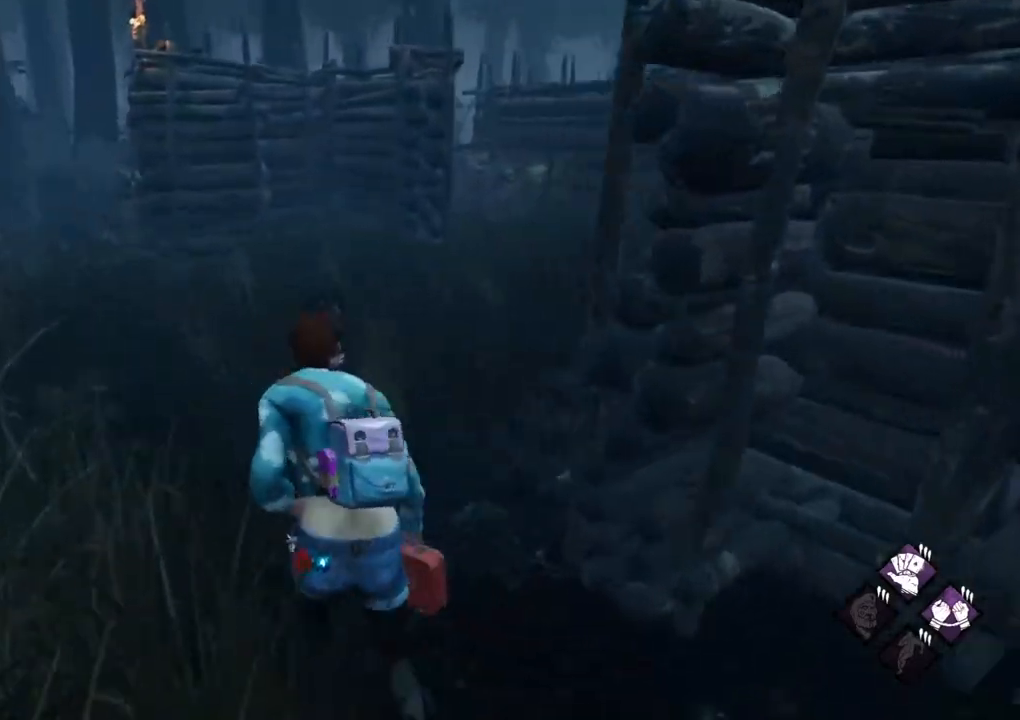
{"keys": ["a", "shift", "w"], "mouse": [], "mouse_move": "left", "events": [[417, "a", "down"]]}
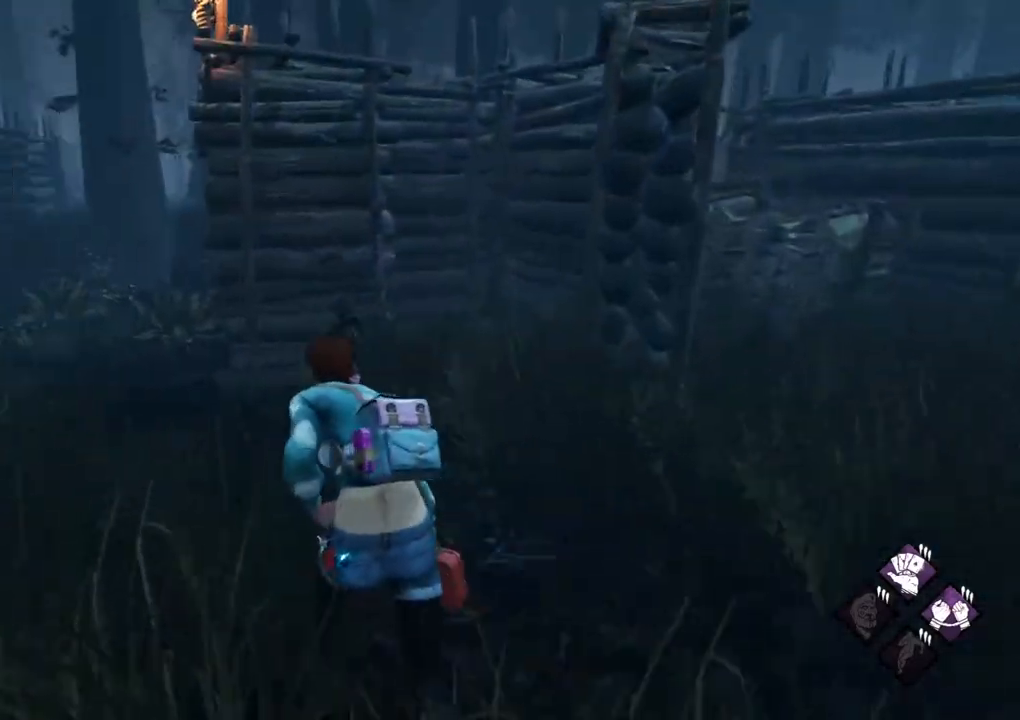
{"keys": ["shift", "w"], "mouse": [], "mouse_move": "still", "events": [[384, "a", "up"]]}
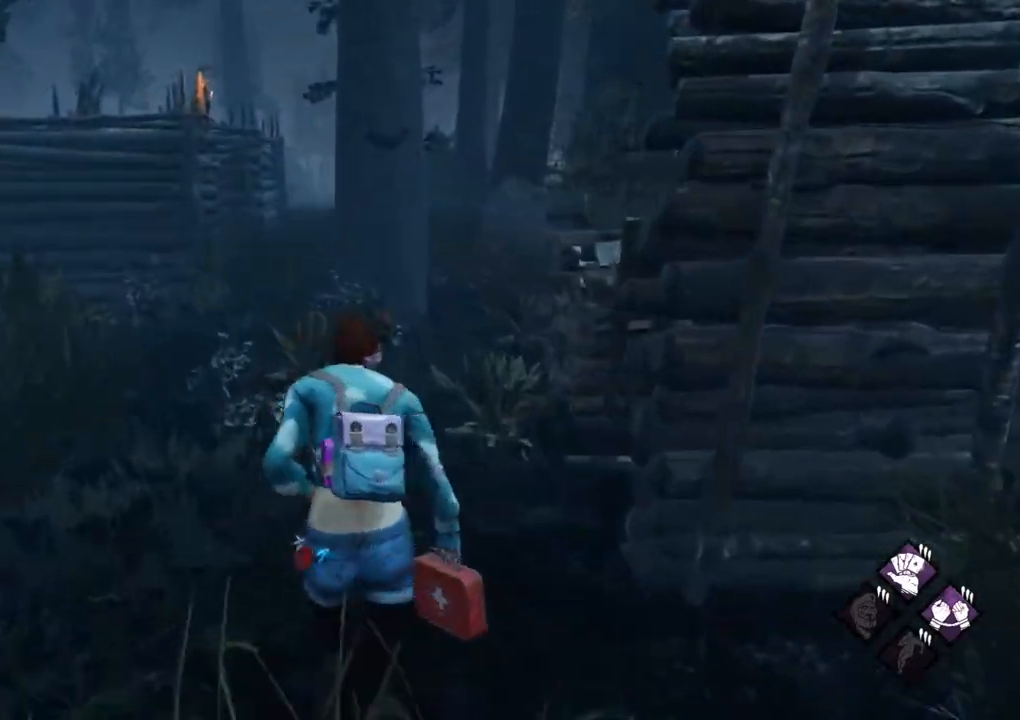
{"keys": ["shift", "w"], "mouse": [], "mouse_move": "still", "events": []}